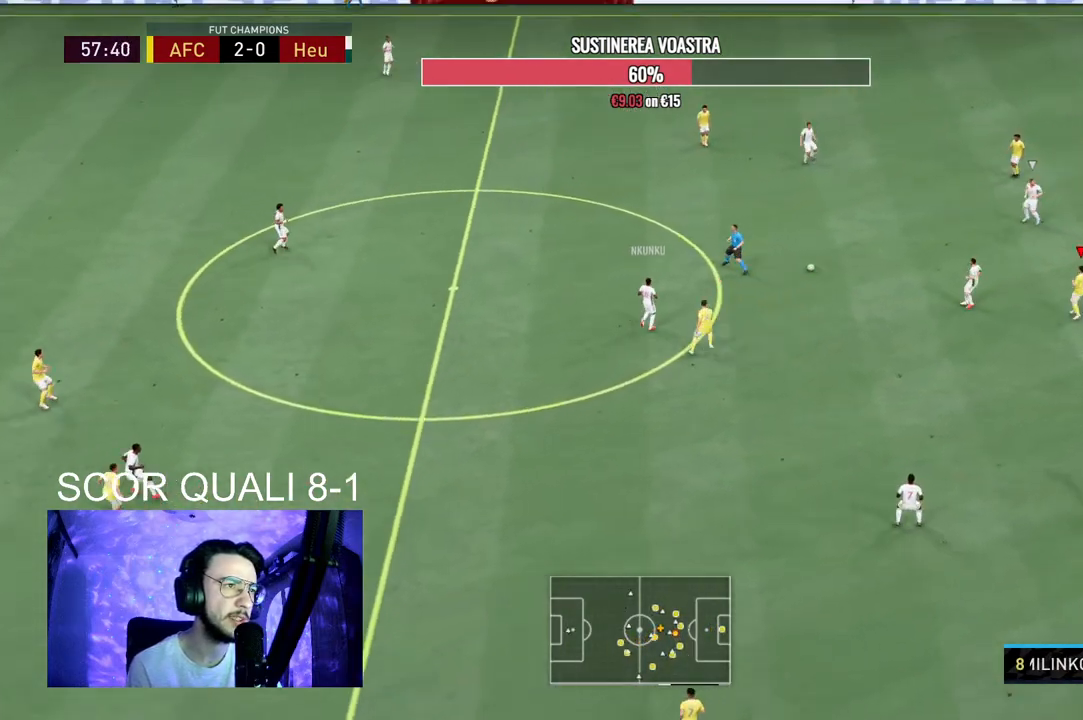
Gameplay with a controller (Xbox layout); each line is a JSON object with the inputs held at the frame after it. "events" lists button and stick changes between this image and that frame as [ms after this image, input, new state], when the widget could be followed in between. Not read: L3 R3.
{"buttons": ["L2", "R2"], "left_stick": "up-left", "right_stick": "center", "events": [[100, "R2", "down"], [100, "left_stick", "up-left"], [167, "L2", "down"], [333, "left_stick", "left"], [500, "left_stick", "up-left"]]}
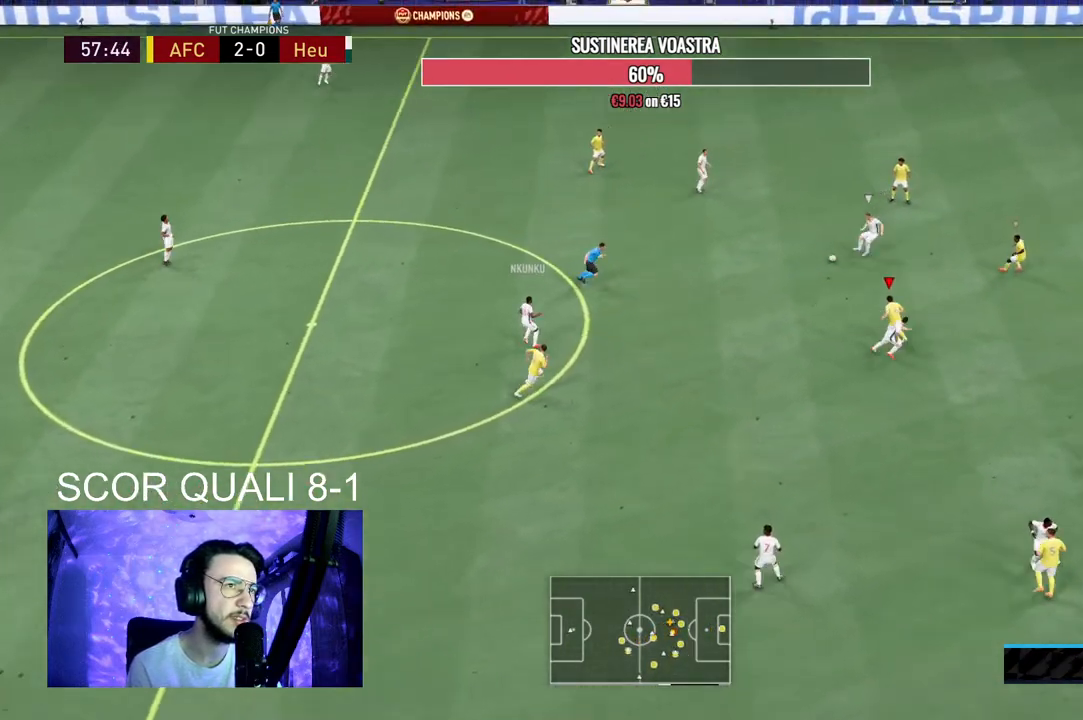
{"buttons": ["L2", "R2"], "left_stick": "right", "right_stick": "center", "events": [[133, "R2", "up"], [167, "left_stick", "up-right"], [267, "R2", "down"], [467, "left_stick", "right"]]}
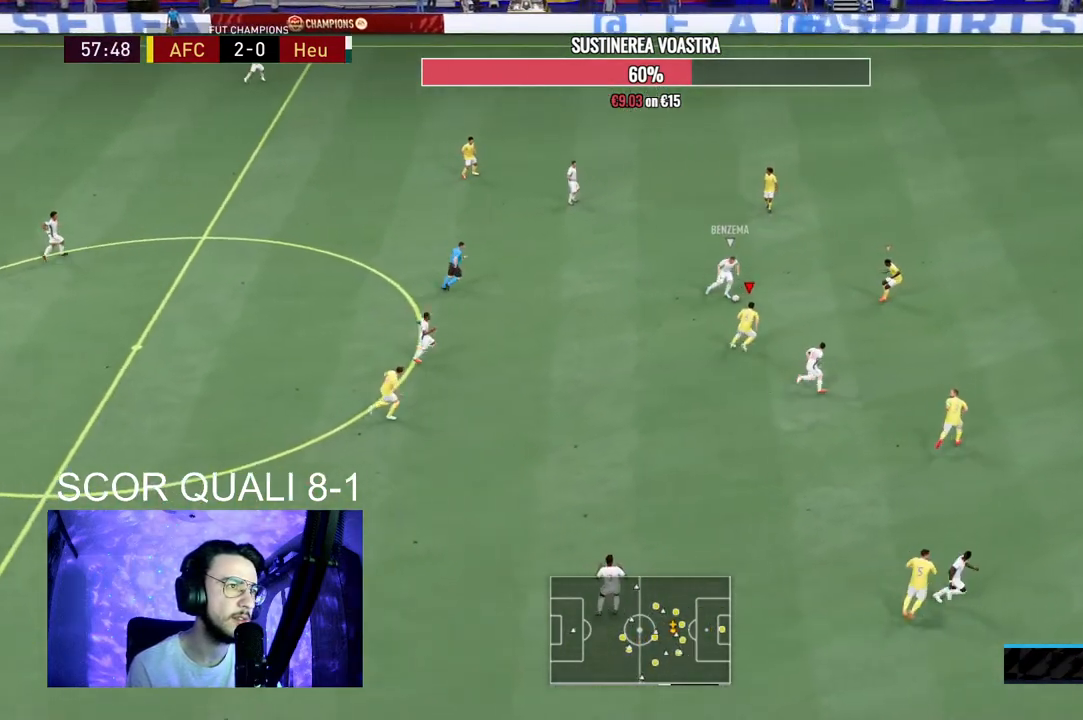
{"buttons": ["R2"], "left_stick": "up-right", "right_stick": "center", "events": [[100, "L2", "up"], [467, "left_stick", "up-right"]]}
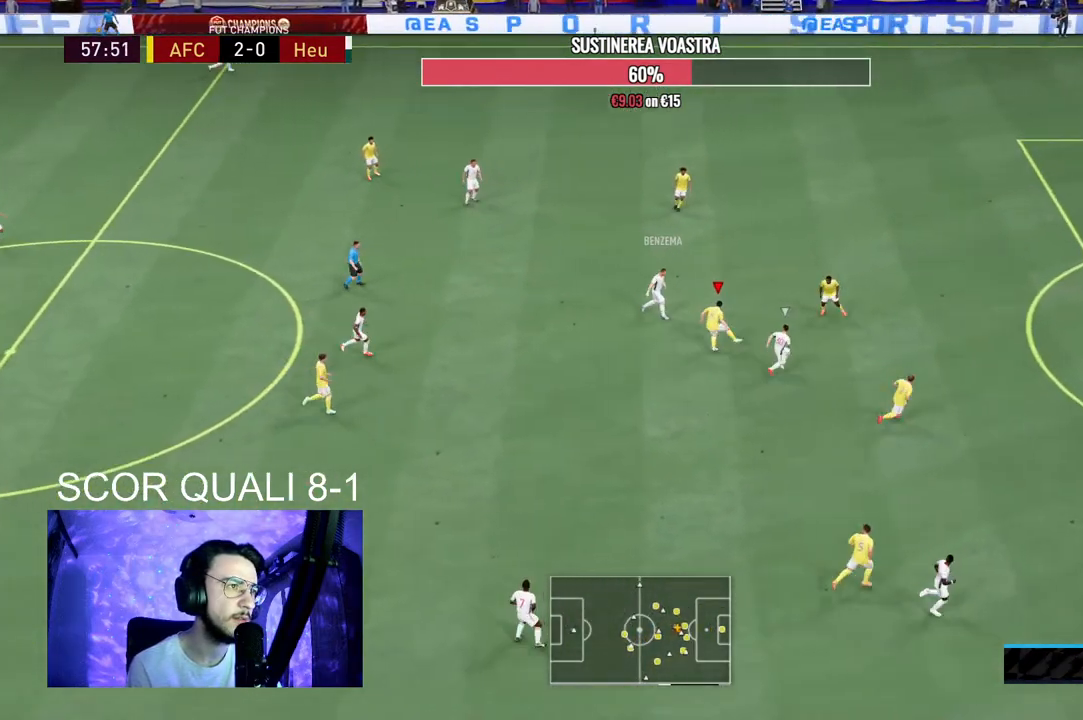
{"buttons": ["A"], "left_stick": "up", "right_stick": "center", "events": [[100, "R2", "up"], [333, "left_stick", "up"], [433, "A", "down"]]}
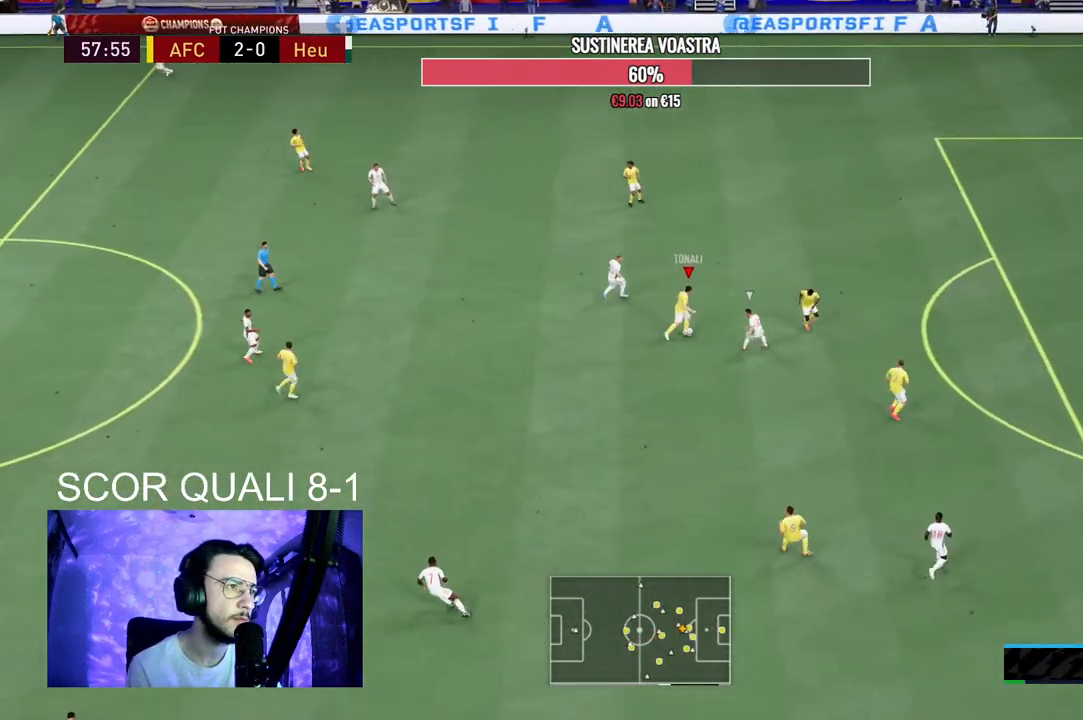
{"buttons": [], "left_stick": "center", "right_stick": "center", "events": [[100, "A", "up"], [467, "left_stick", "center"]]}
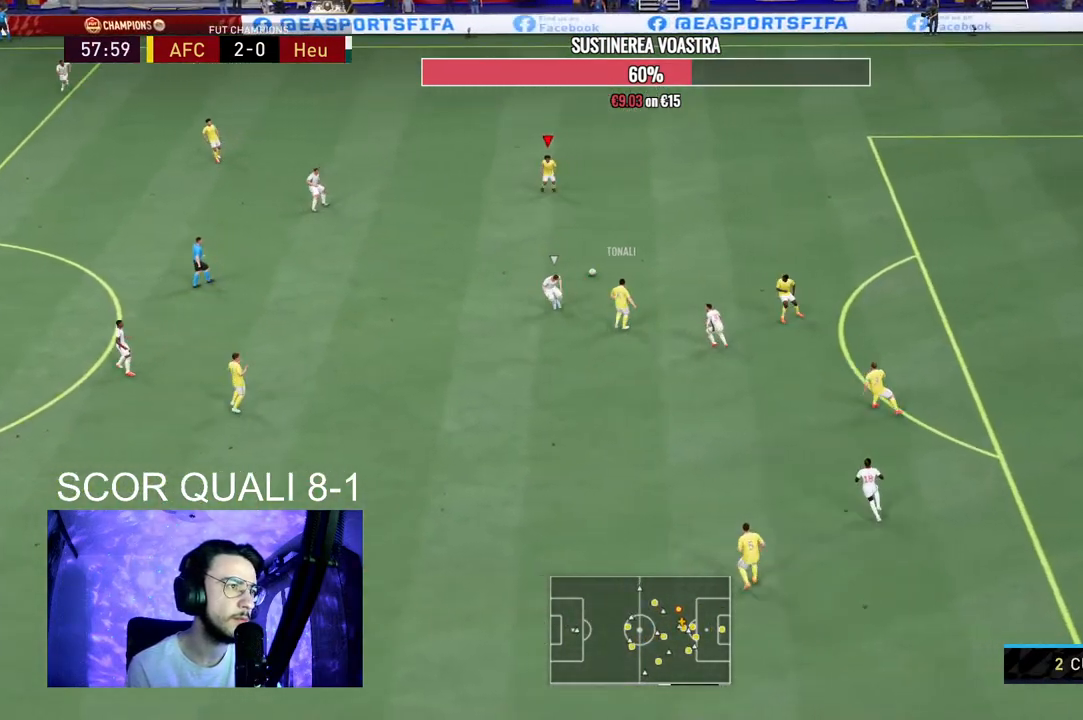
{"buttons": [], "left_stick": "left", "right_stick": "center", "events": [[100, "R2", "down"], [167, "left_stick", "left"], [300, "R2", "up"], [333, "A", "down"], [500, "A", "up"]]}
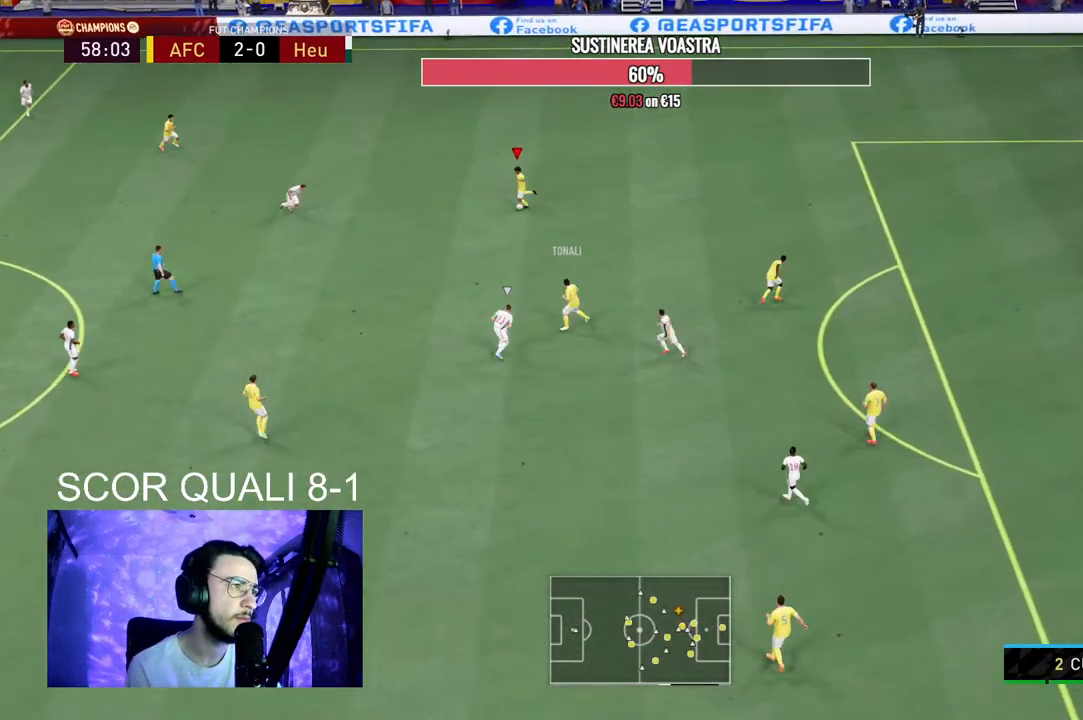
{"buttons": [], "left_stick": "center", "right_stick": "center", "events": [[300, "left_stick", "center"]]}
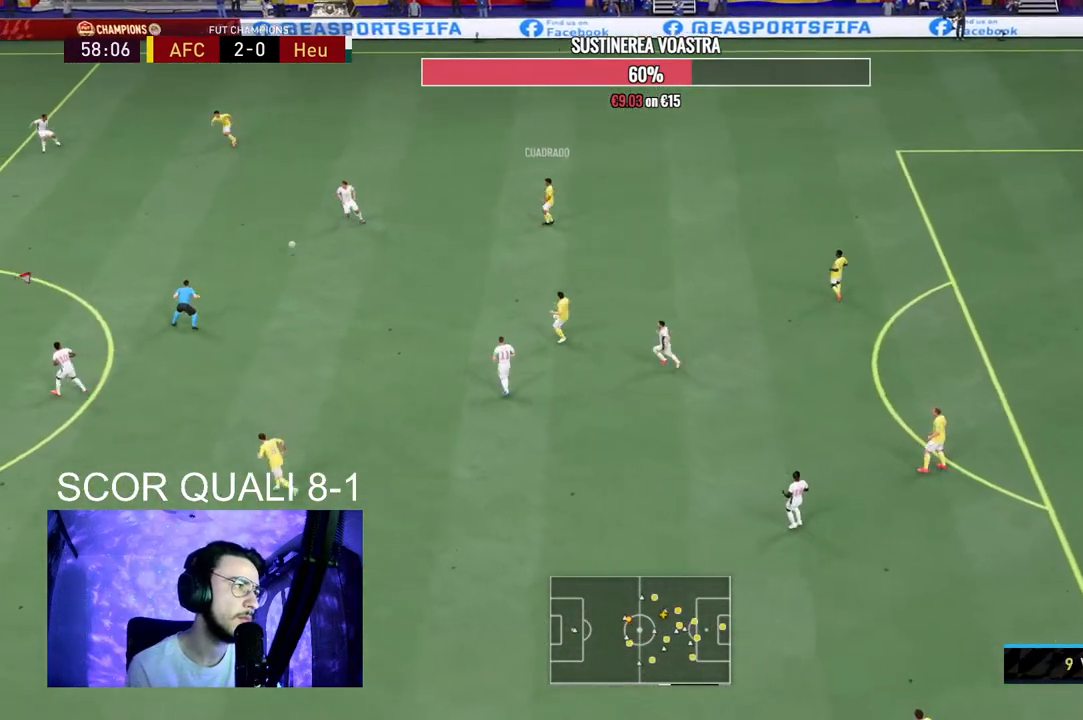
{"buttons": [], "left_stick": "center", "right_stick": "center", "events": [[267, "R2", "down"], [467, "R2", "up"]]}
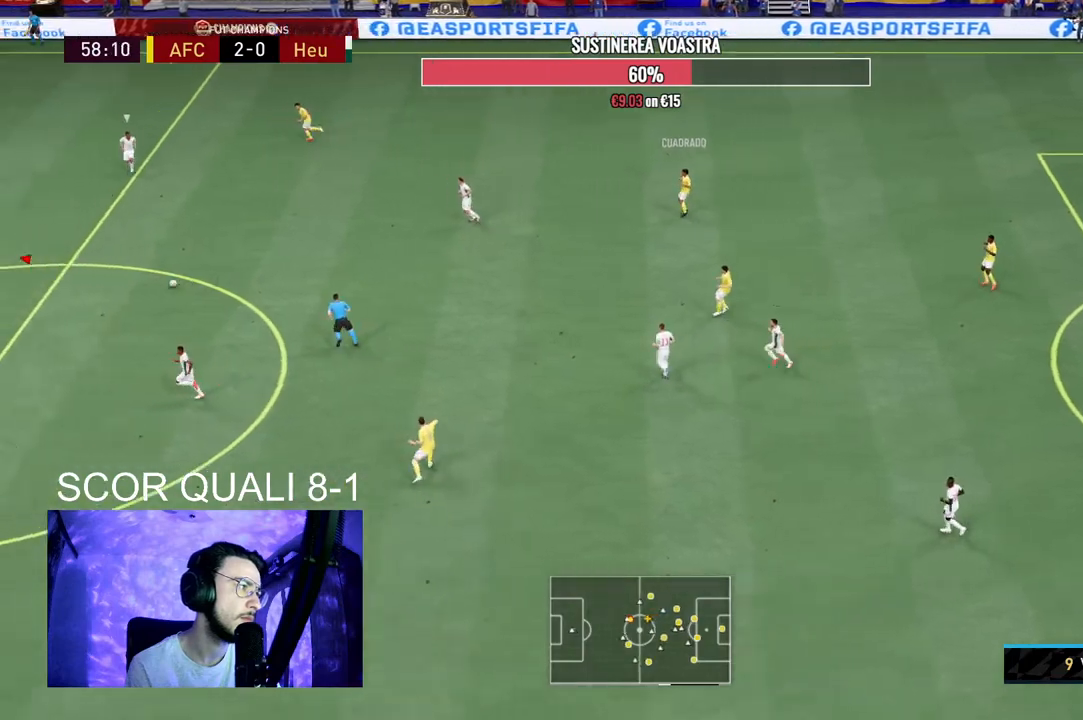
{"buttons": [], "left_stick": "up-right", "right_stick": "center", "events": [[33, "left_stick", "right"], [433, "left_stick", "up-right"]]}
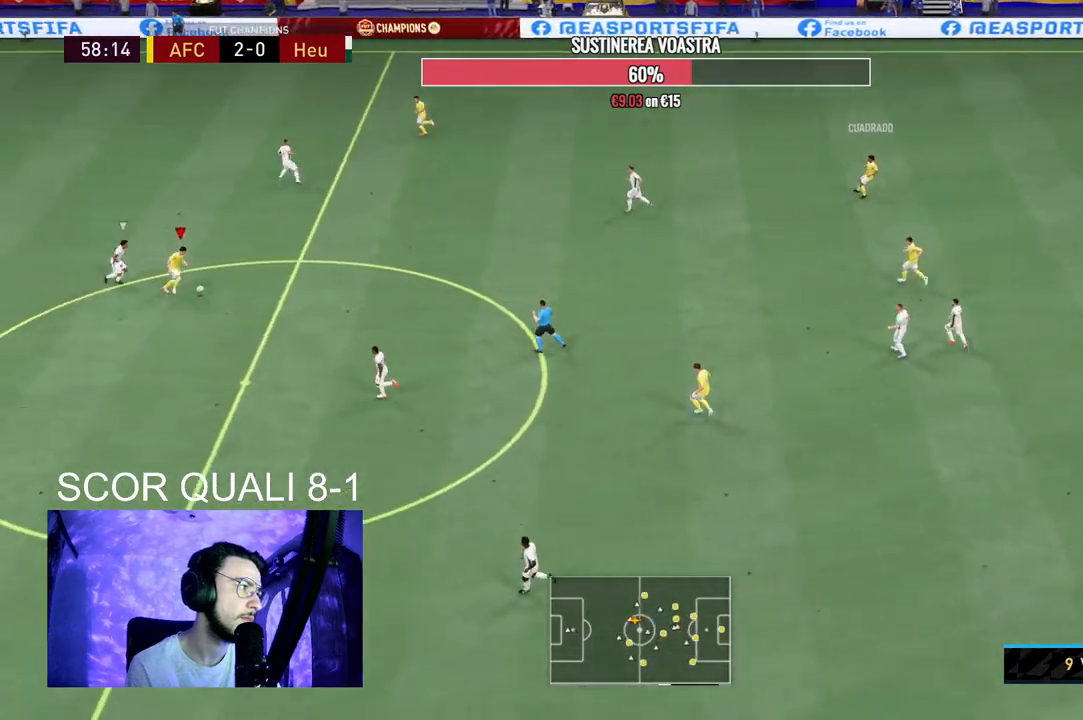
{"buttons": [], "left_stick": "up", "right_stick": "center", "events": [[100, "right_stick", "up"], [200, "left_stick", "center"], [400, "right_stick", "center"], [500, "left_stick", "up"]]}
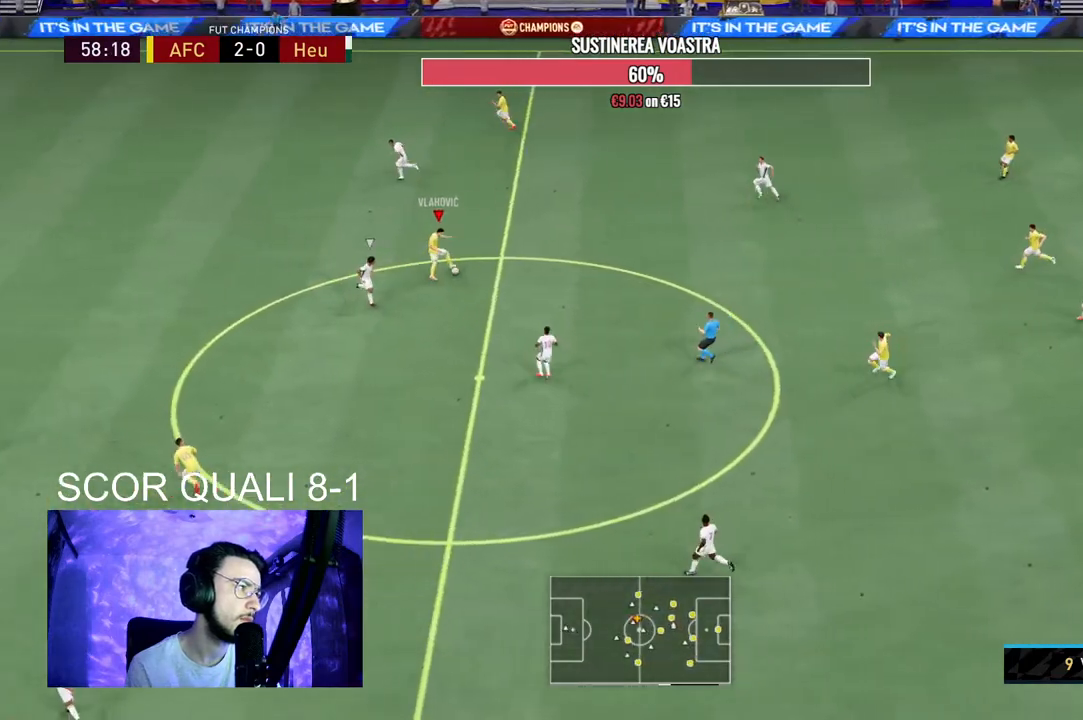
{"buttons": ["R2"], "left_stick": "up-left", "right_stick": "center", "events": [[67, "left_stick", "up-left"], [467, "R2", "down"]]}
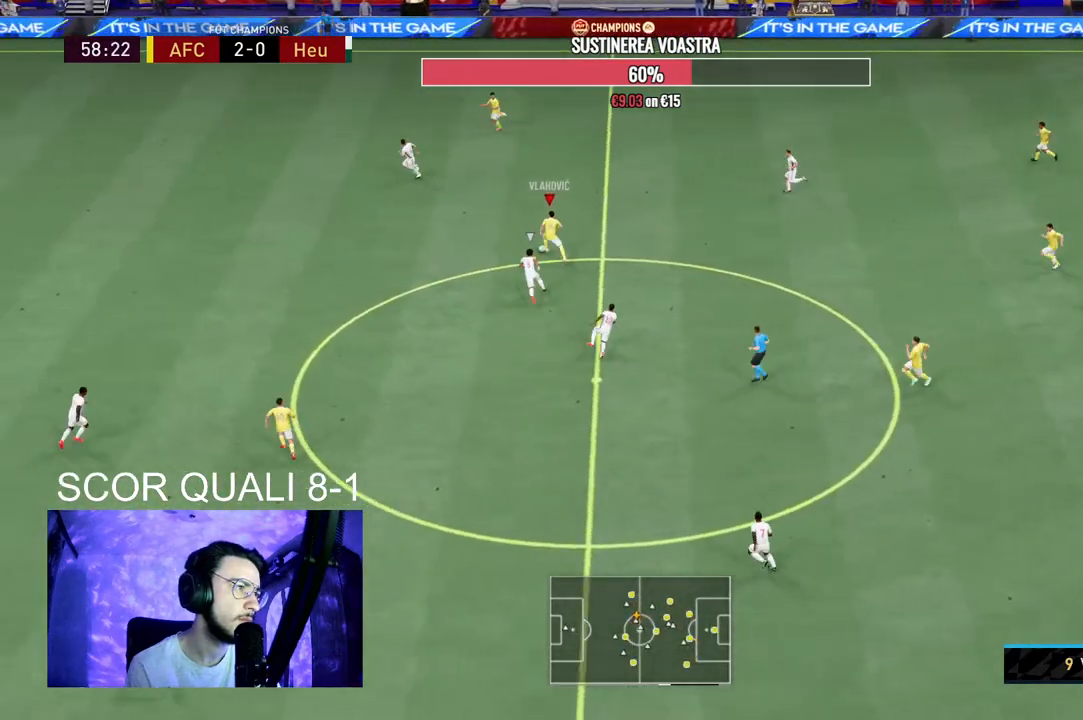
{"buttons": ["R2"], "left_stick": "up-left", "right_stick": "center", "events": []}
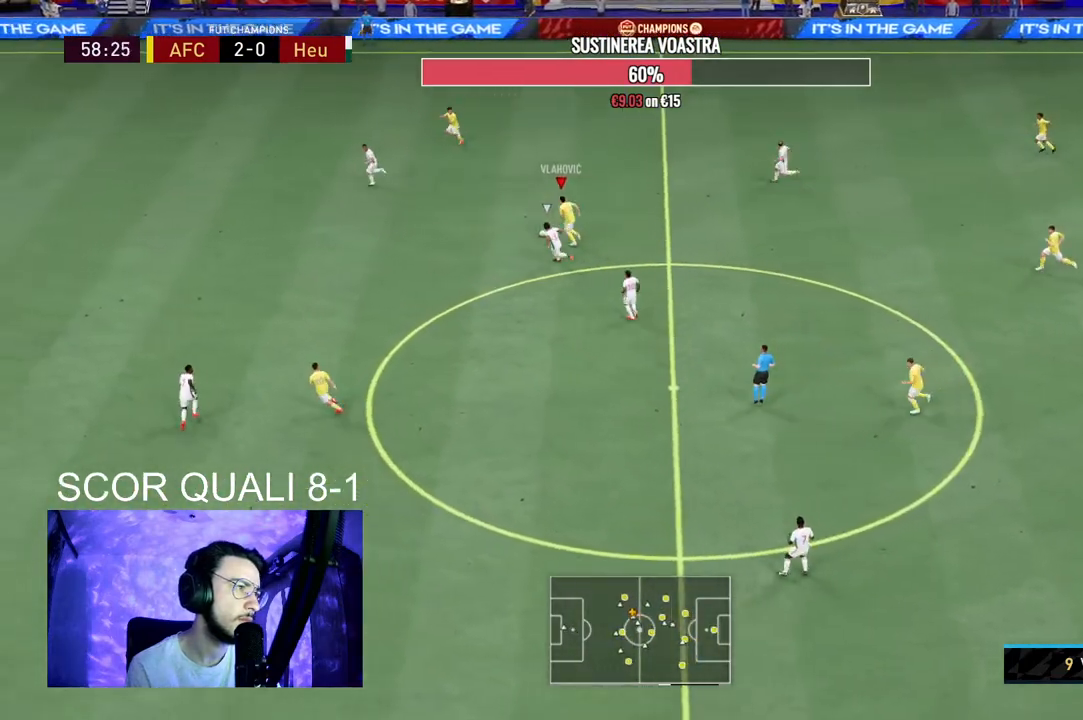
{"buttons": ["Y"], "left_stick": "up-left", "right_stick": "center", "events": [[333, "R2", "up"], [467, "Y", "down"]]}
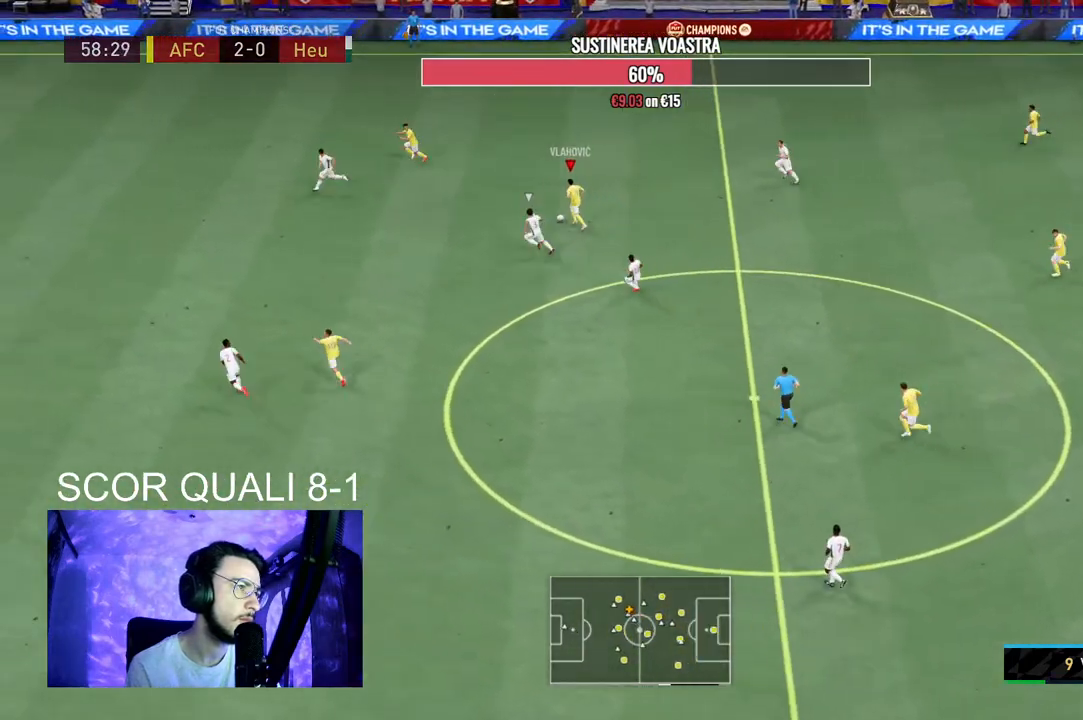
{"buttons": [], "left_stick": "up-left", "right_stick": "center", "events": [[200, "Y", "up"]]}
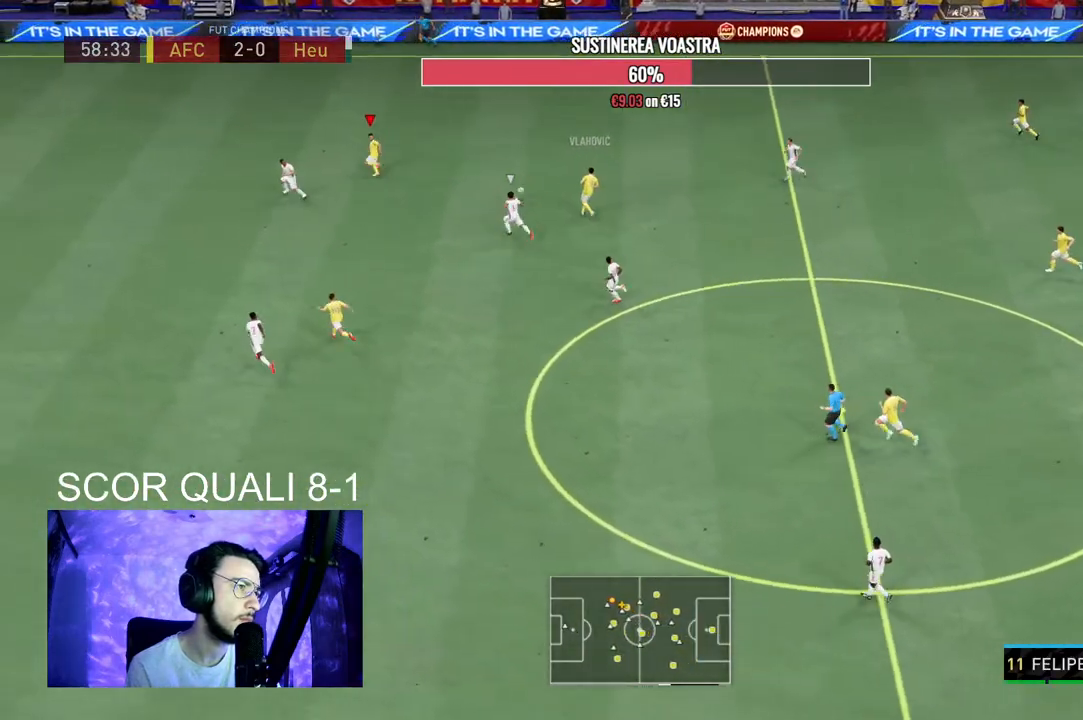
{"buttons": [], "left_stick": "up", "right_stick": "center", "events": [[233, "left_stick", "up"]]}
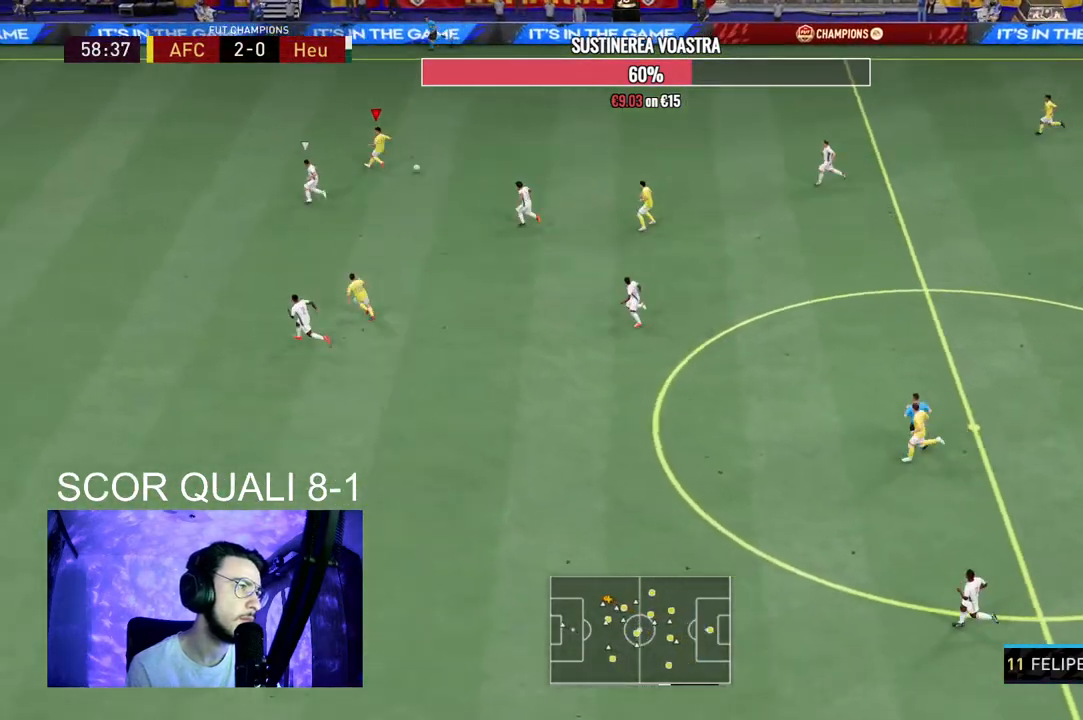
{"buttons": [], "left_stick": "right", "right_stick": "center", "events": [[67, "left_stick", "up-right"], [267, "left_stick", "right"]]}
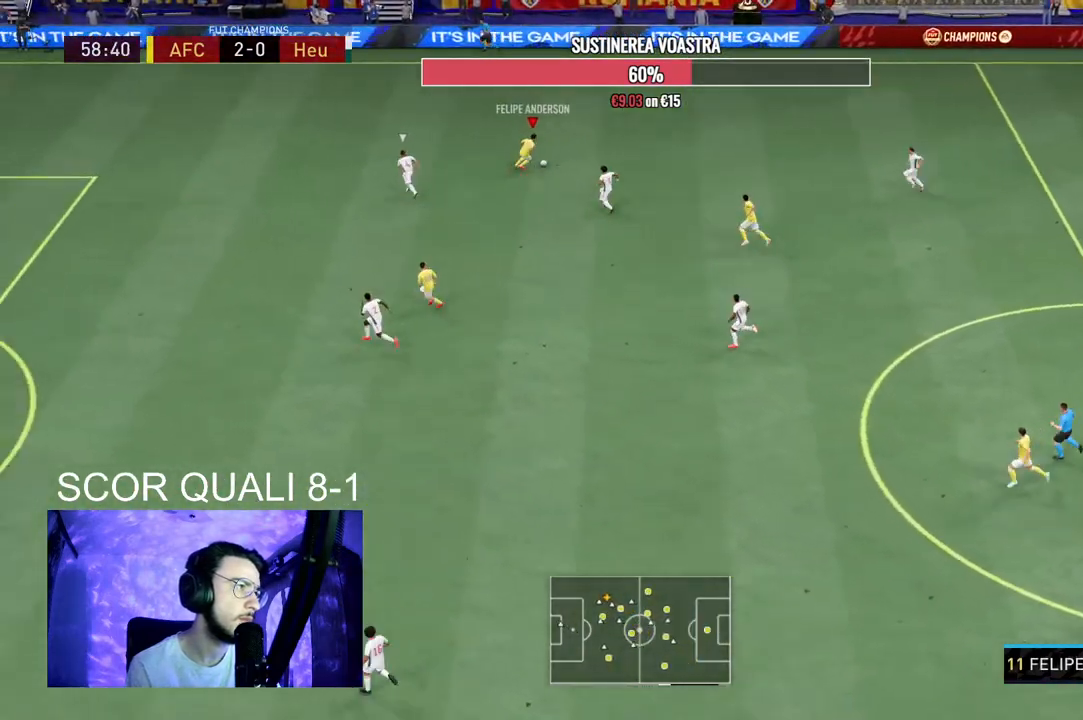
{"buttons": [], "left_stick": "down-right", "right_stick": "center", "events": [[500, "left_stick", "down-right"]]}
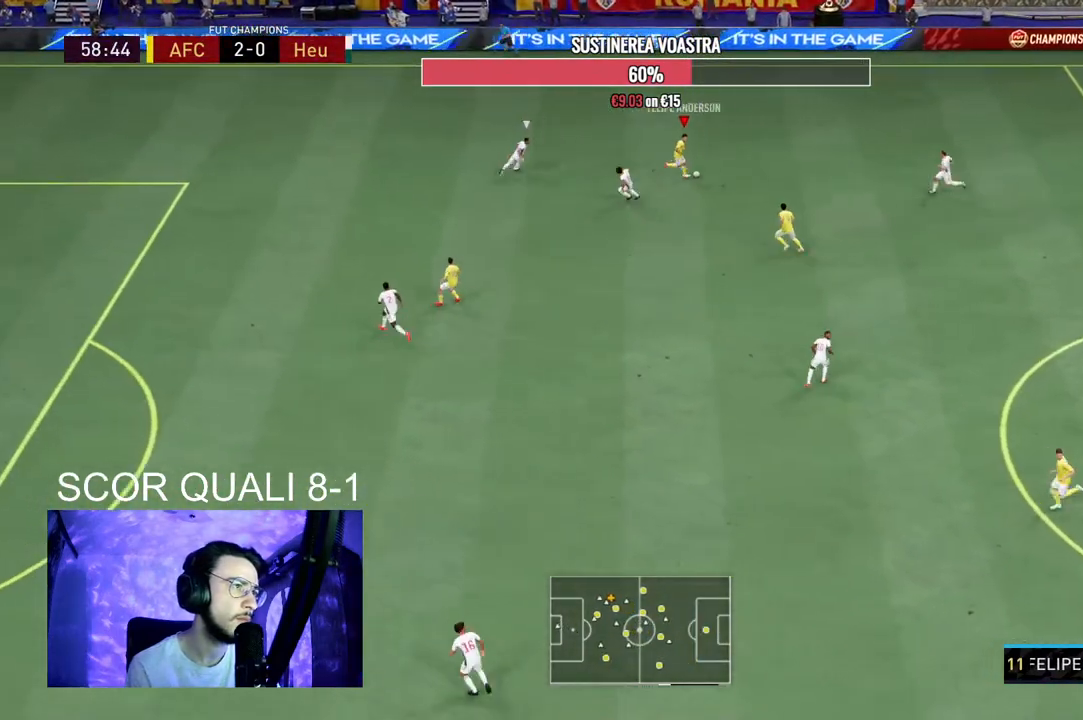
{"buttons": [], "left_stick": "down-left", "right_stick": "center", "events": [[133, "A", "down"], [233, "left_stick", "down"], [333, "A", "up"], [333, "left_stick", "down-left"]]}
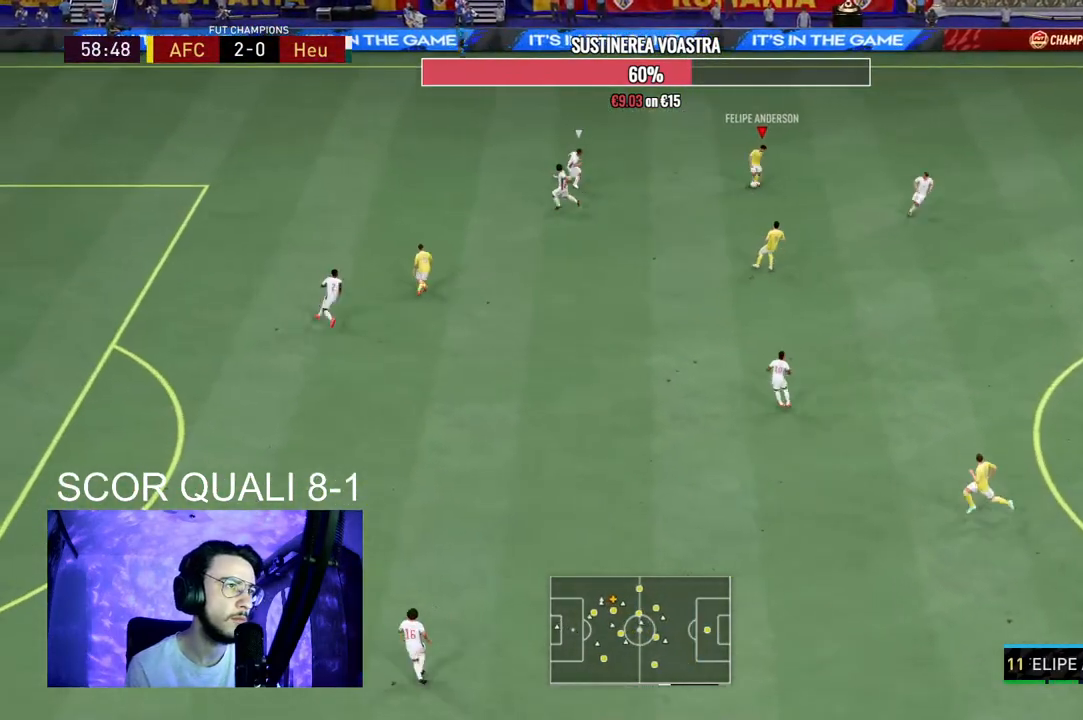
{"buttons": [], "left_stick": "down-left", "right_stick": "center", "events": [[233, "R2", "down"], [433, "R2", "up"]]}
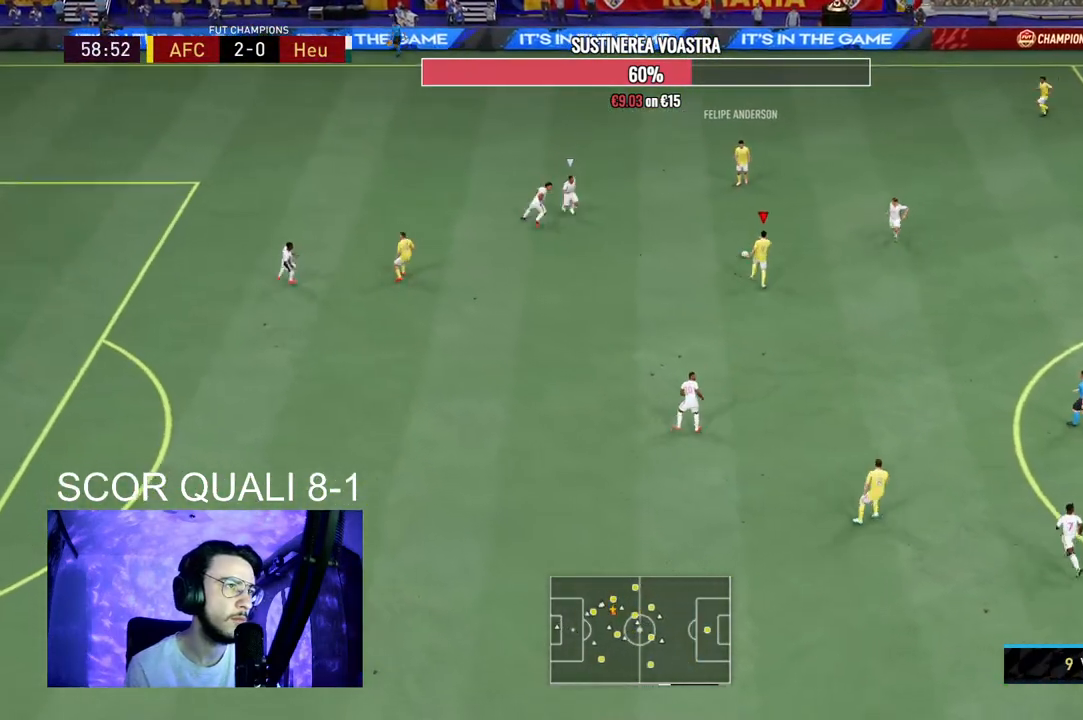
{"buttons": ["A"], "left_stick": "down-left", "right_stick": "center", "events": [[400, "A", "down"]]}
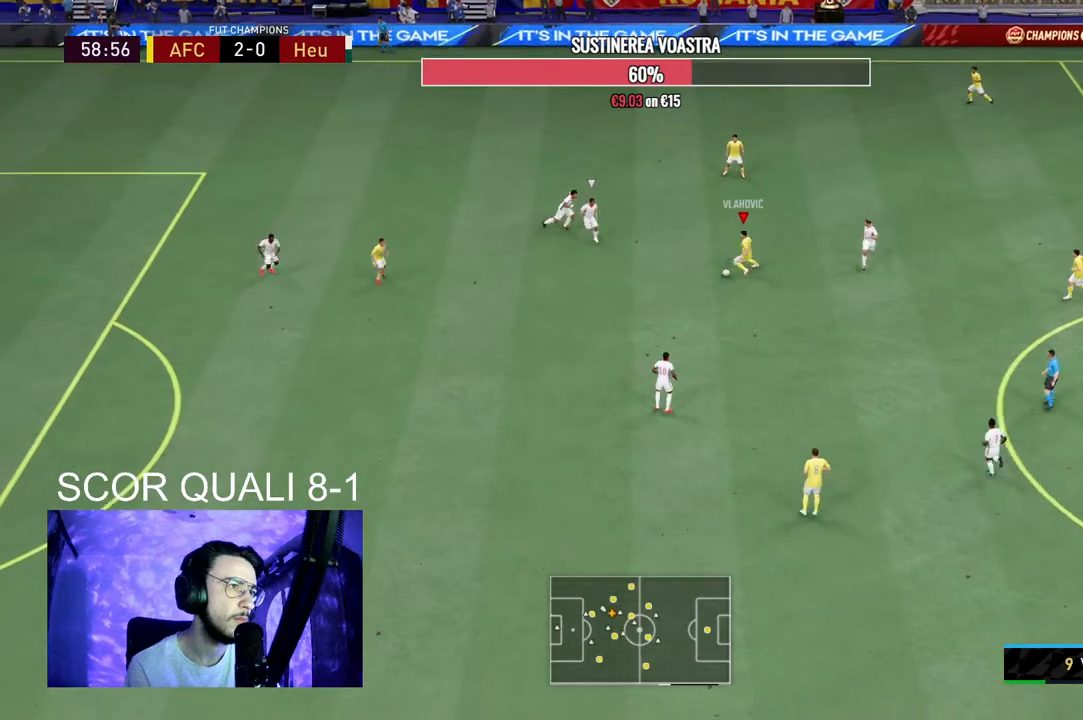
{"buttons": [], "left_stick": "center", "right_stick": "center", "events": [[67, "A", "up"], [367, "left_stick", "center"]]}
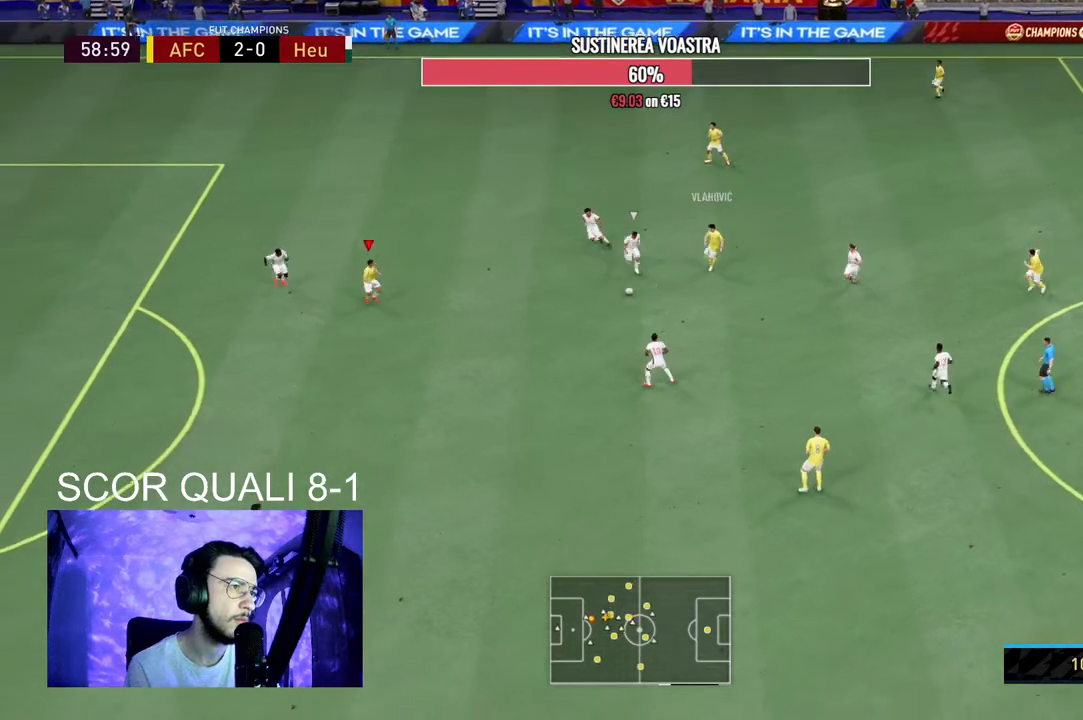
{"buttons": [], "left_stick": "down-left", "right_stick": "center", "events": [[133, "R2", "down"], [133, "left_stick", "down"], [367, "left_stick", "down-left"], [433, "R2", "up"]]}
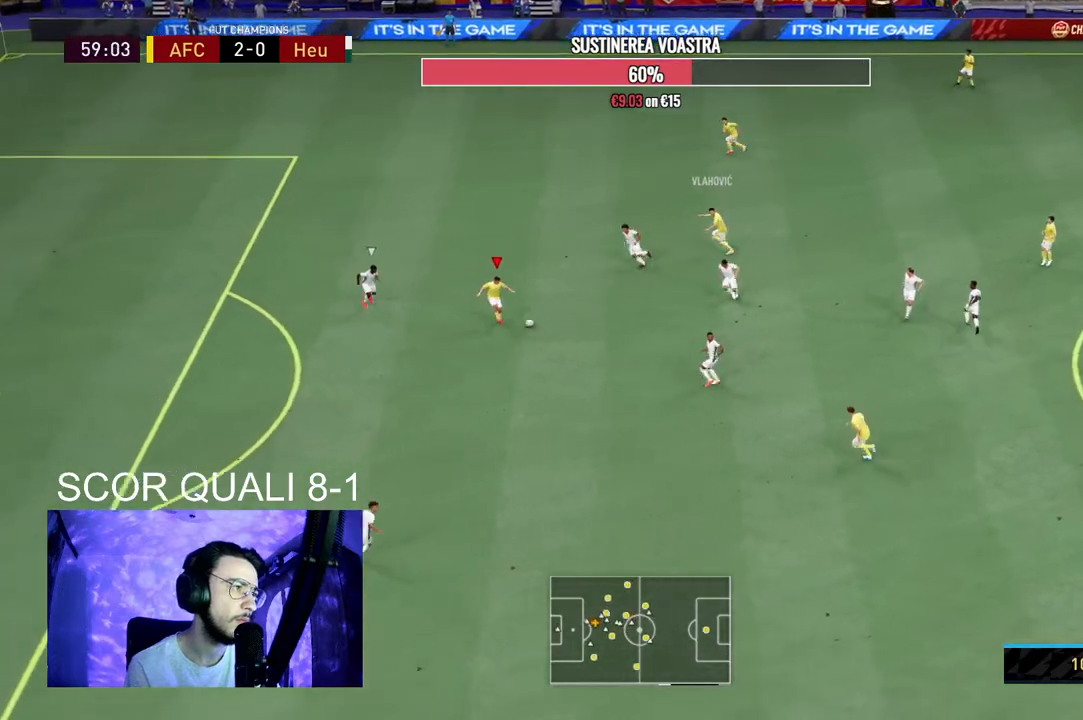
{"buttons": [], "left_stick": "center", "right_stick": "center", "events": [[133, "right_stick", "down-right"], [233, "right_stick", "up-right"], [300, "left_stick", "center"], [333, "right_stick", "up-left"], [433, "right_stick", "center"]]}
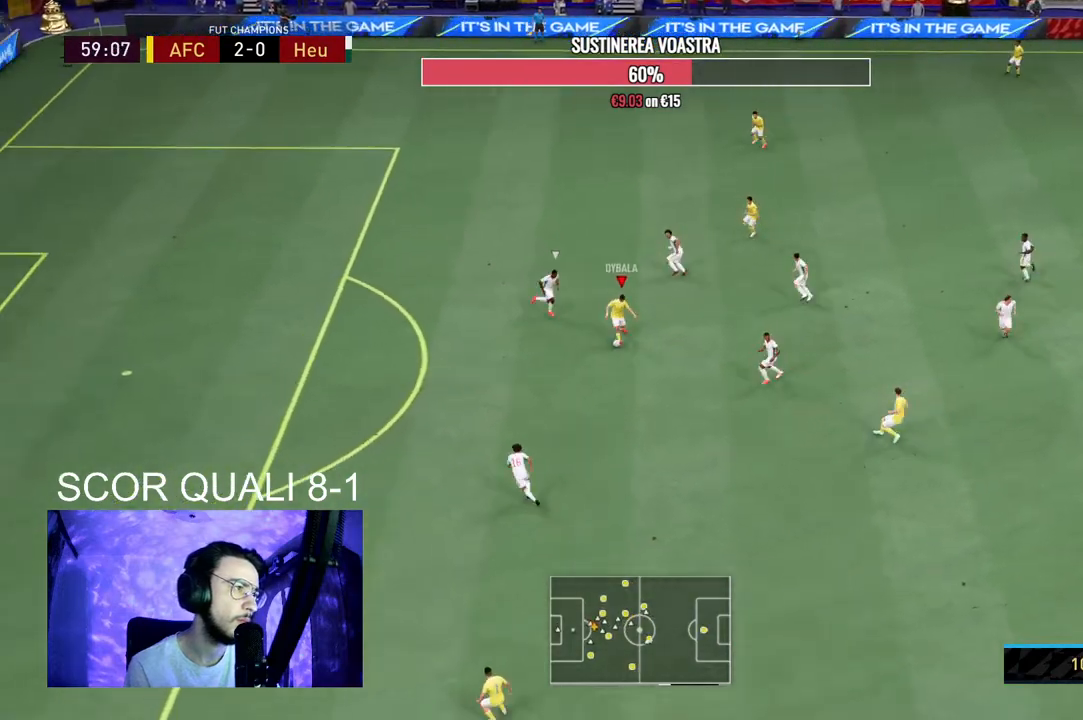
{"buttons": ["R2"], "left_stick": "down-left", "right_stick": "center", "events": [[33, "left_stick", "down-left"], [267, "R2", "down"]]}
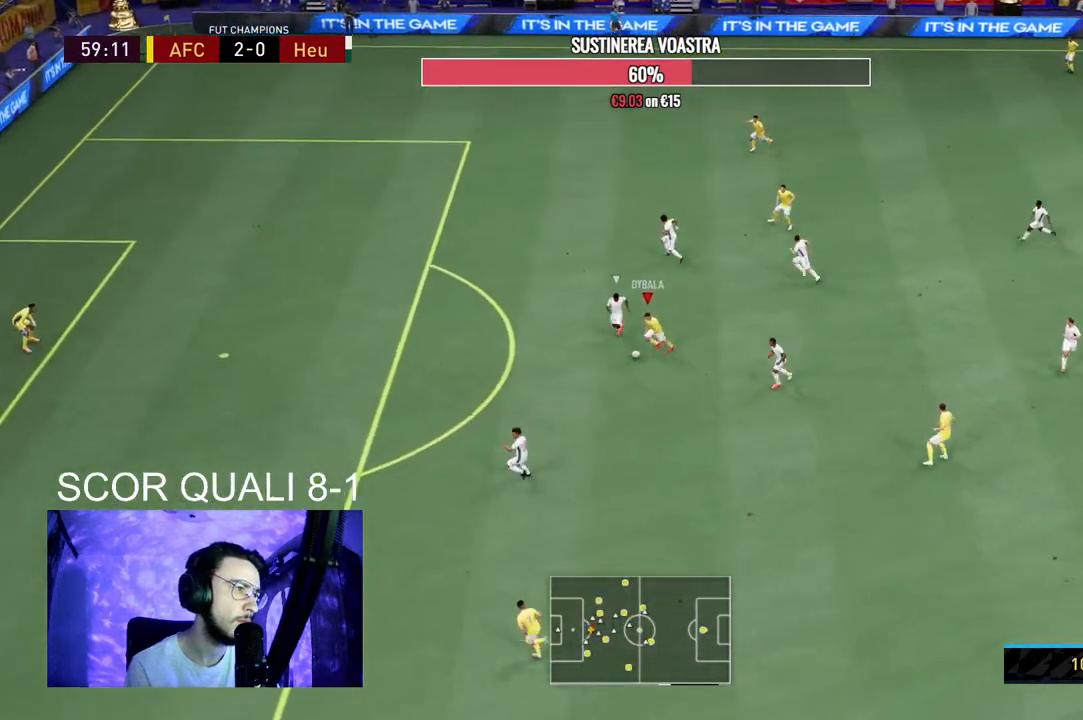
{"buttons": ["R2"], "left_stick": "down-left", "right_stick": "center", "events": []}
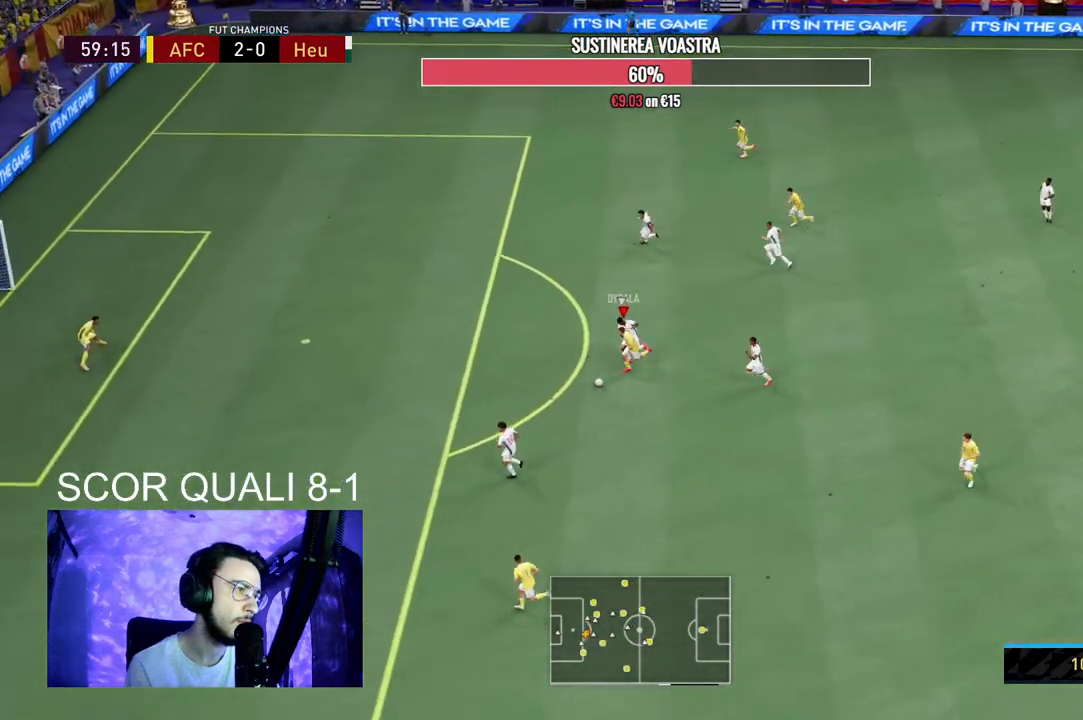
{"buttons": ["X"], "left_stick": "center", "right_stick": "center", "events": [[167, "left_stick", "center"], [167, "right_stick", "up-left"], [200, "R2", "up"], [467, "right_stick", "center"], [500, "X", "down"]]}
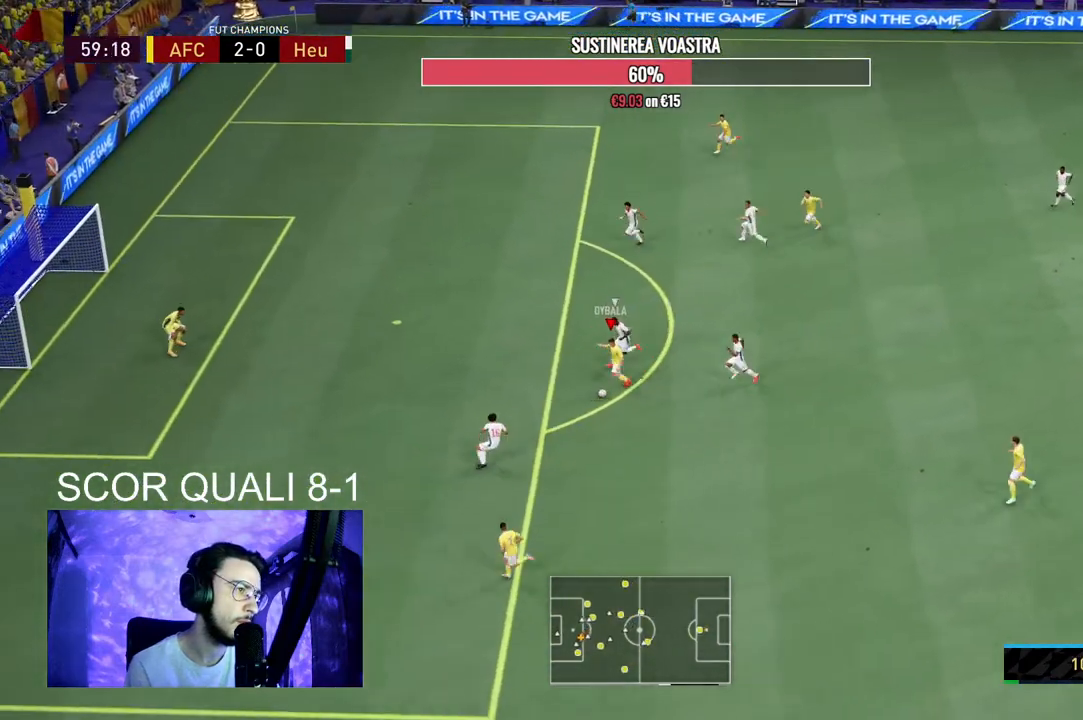
{"buttons": [], "left_stick": "up", "right_stick": "center", "events": [[33, "left_stick", "up"], [67, "A", "down"], [133, "X", "up"], [167, "A", "up"]]}
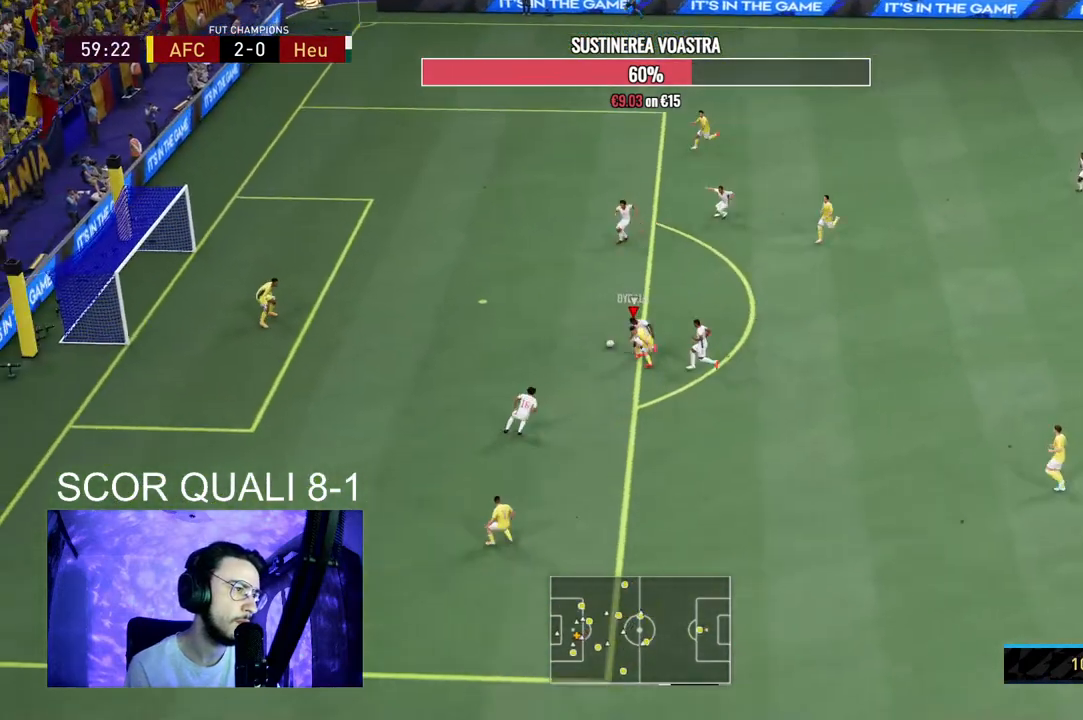
{"buttons": ["R2"], "left_stick": "up-left", "right_stick": "center", "events": [[267, "left_stick", "up-left"], [467, "R2", "down"]]}
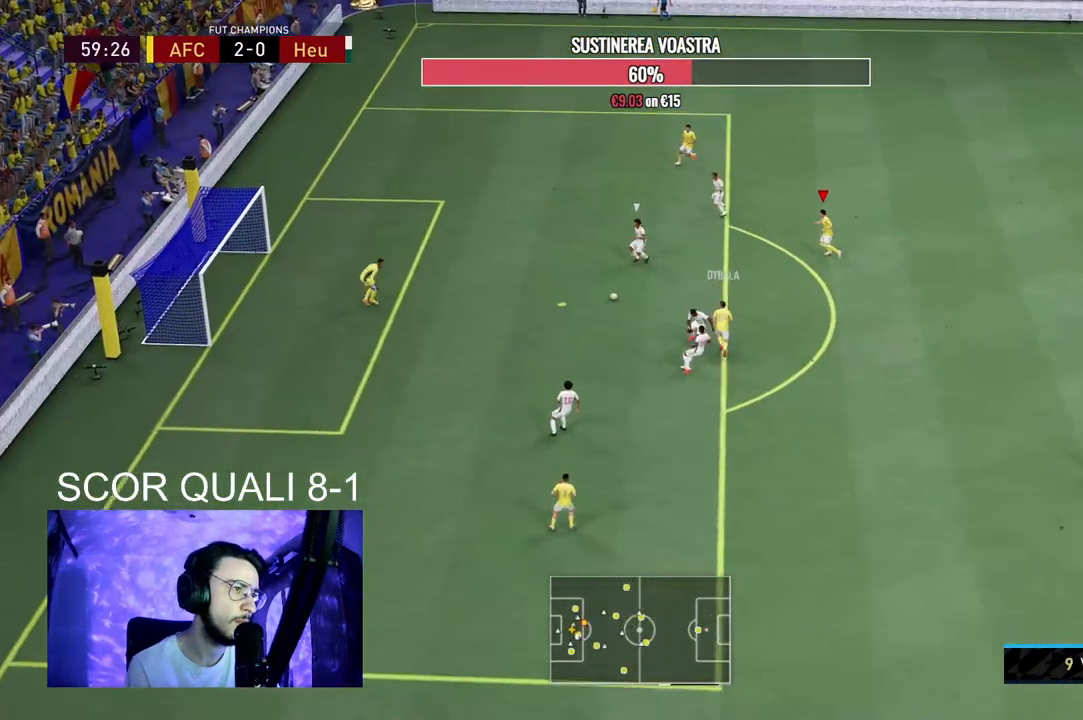
{"buttons": [], "left_stick": "left", "right_stick": "center", "events": [[433, "R2", "up"], [467, "left_stick", "left"]]}